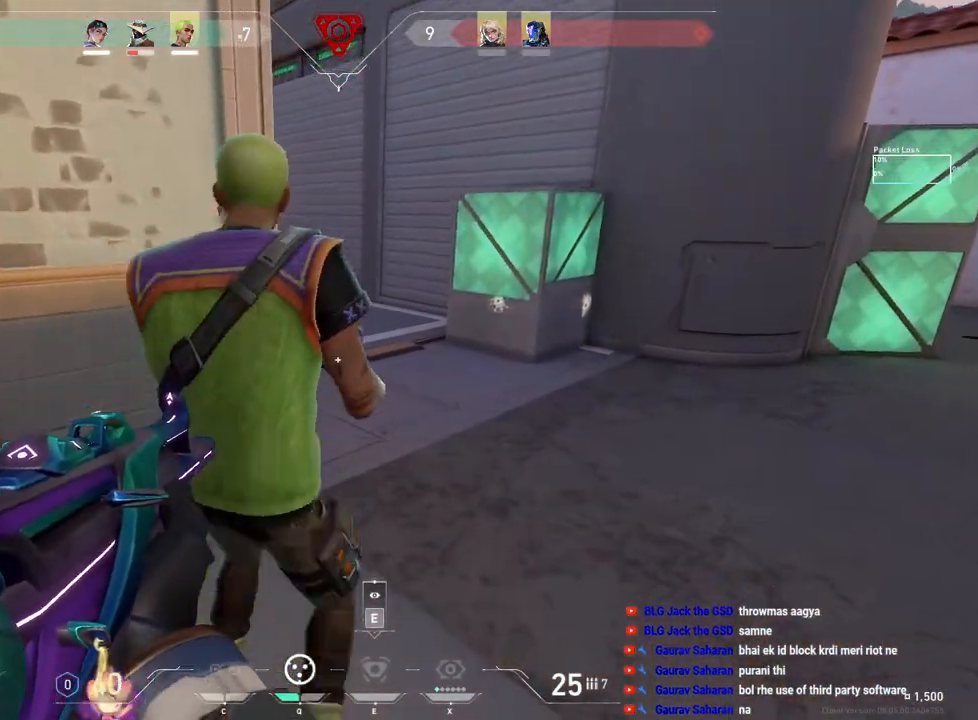
Gameplay with keyboard and mouse; each line is a JSON object with the keys and mouse buttons held at the frame after it. "events" lists presses ("down") and releases ("up") of "a", "ctrl", "d", "e", "f", "q", "r", "s", "shift", "space", "tab", "w", "mouse_left", "mouse_wheel", "mouse_right", "mouse_mb4" and "mouse_mb5" between this image and that frame as [ms after this image, input, new state], when the widget could be followed in between. "mouse_left", "mouse_wheel", "mouse_right", "mouse_mb4", "mouse_mb5" = the "left", "wheel", "right", "mb4", "mb5" buttons of the "mouse" list. No other keys are recorded. "wheel" means that the mouse wheel is clicked or scrolled. Mouse movement is not recorded.
{"keys": ["d"], "mouse": [], "events": [[150, "a", "down"], [333, "a", "up"], [383, "d", "down"]]}
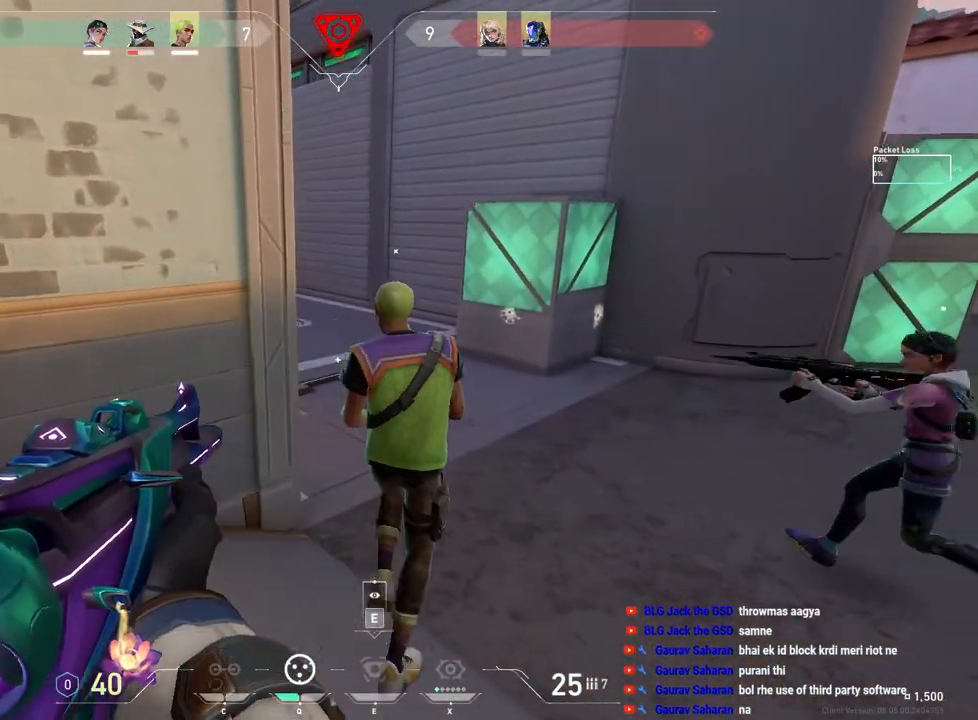
{"keys": ["d"], "mouse": [], "events": []}
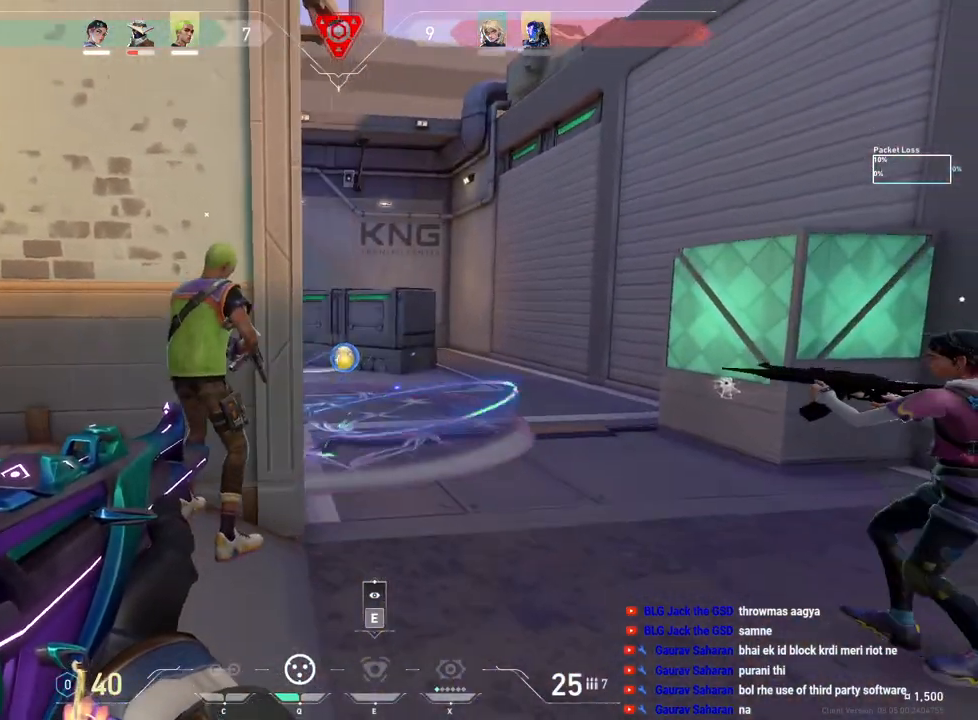
{"keys": ["a"], "mouse": [], "events": [[150, "a", "down"], [167, "d", "up"]]}
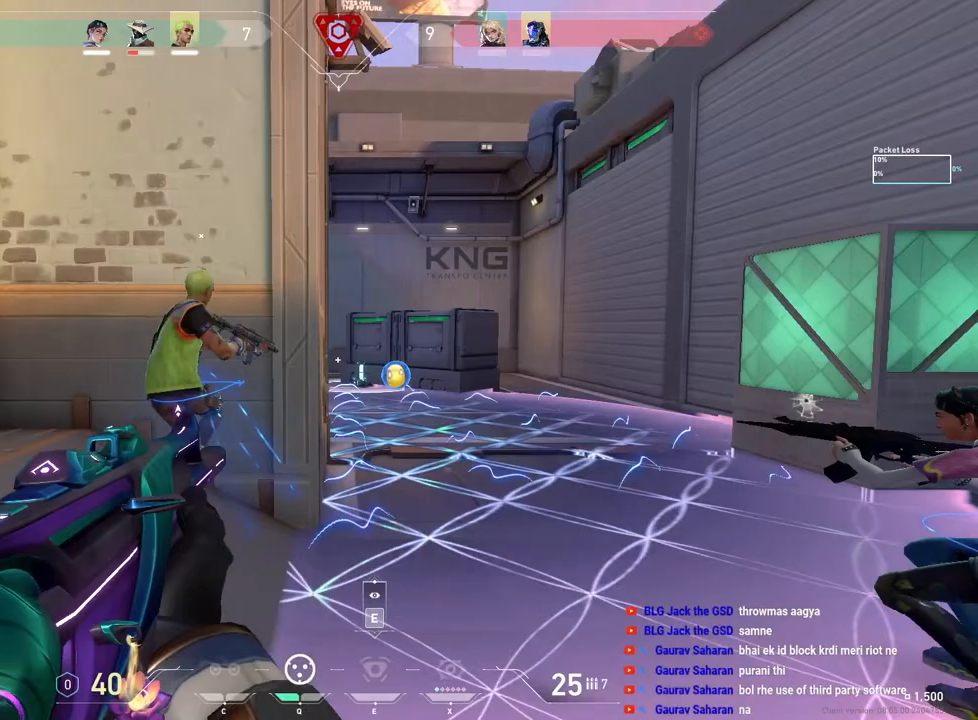
{"keys": ["a", "space"], "mouse": [], "events": [[367, "space", "down"]]}
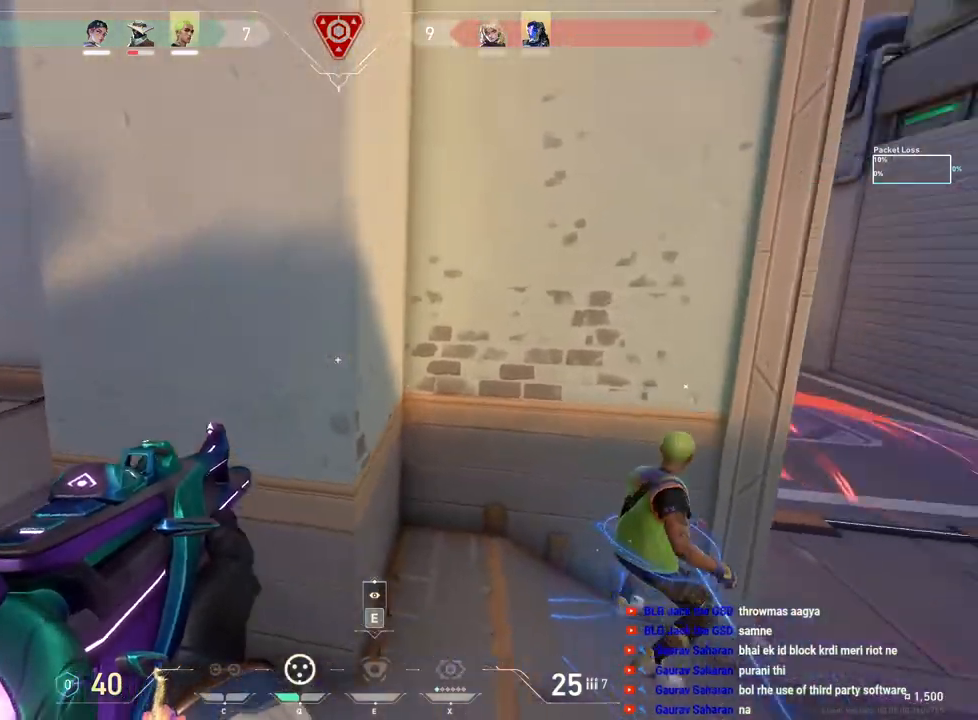
{"keys": [], "mouse": [], "events": [[17, "space", "up"], [133, "s", "down"], [450, "a", "up"], [450, "s", "up"]]}
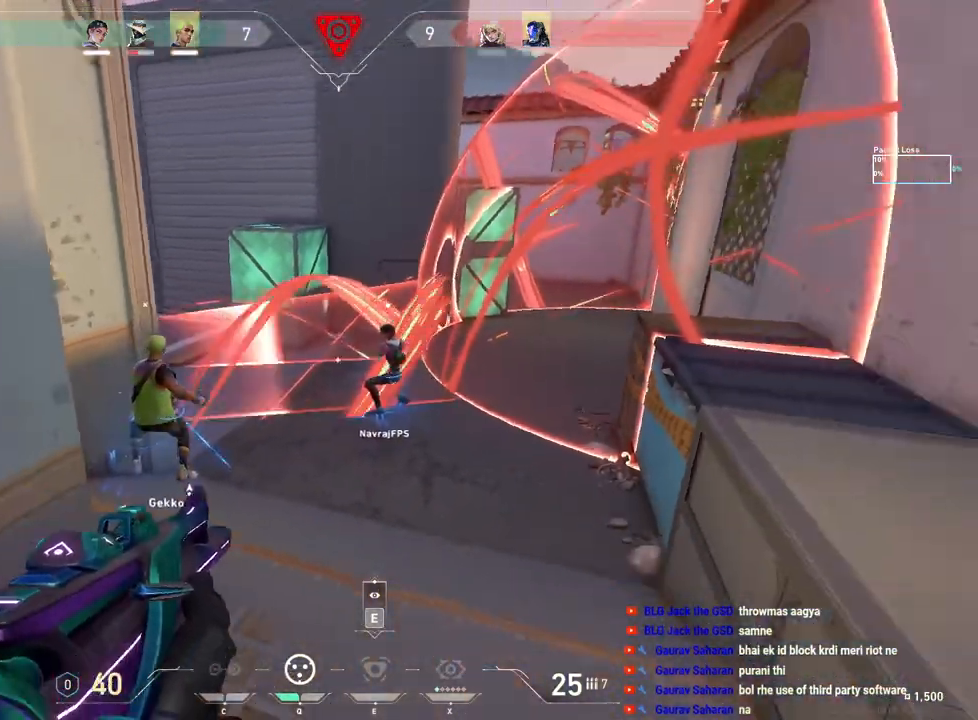
{"keys": ["w"], "mouse": [], "events": [[67, "mouse_left", "down"], [433, "mouse_left", "up"], [433, "w", "down"]]}
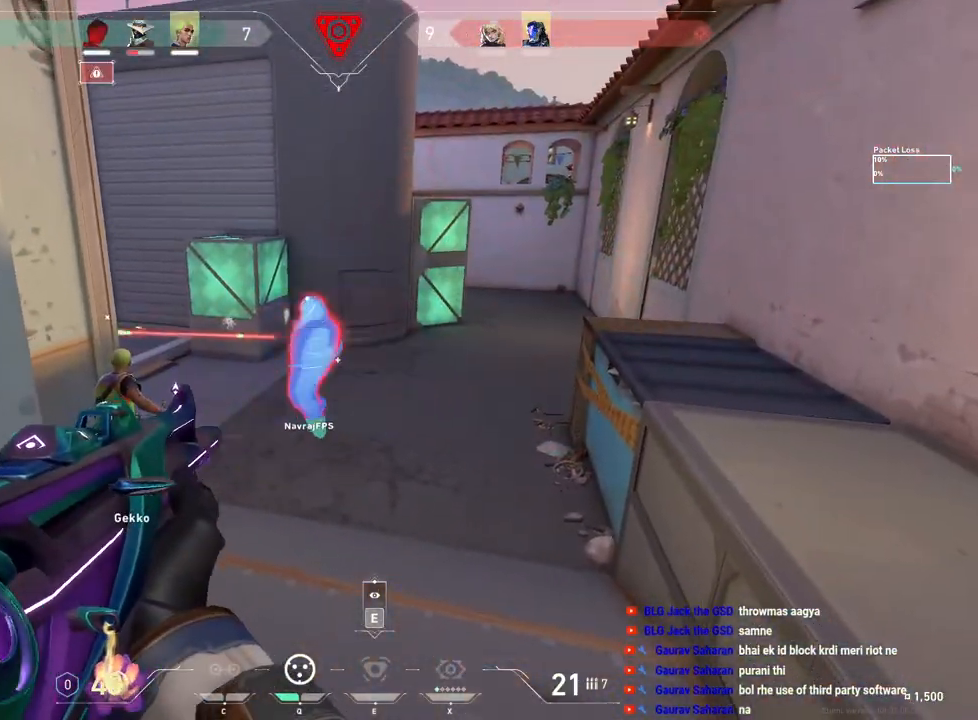
{"keys": ["d", "w"], "mouse": [], "events": [[333, "d", "down"]]}
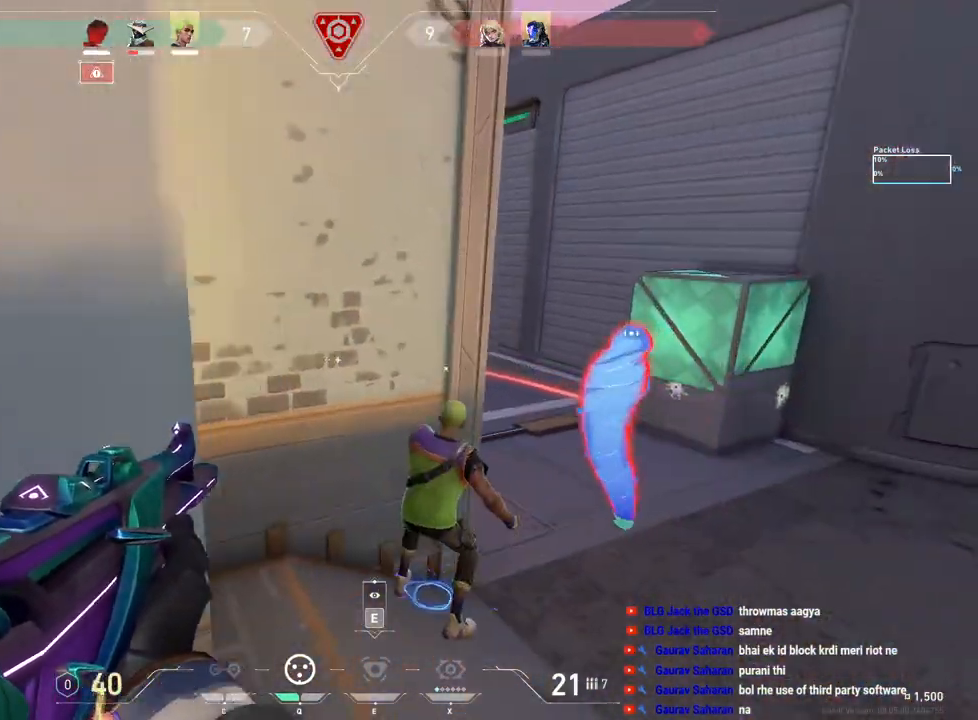
{"keys": ["d", "w"], "mouse": [], "events": []}
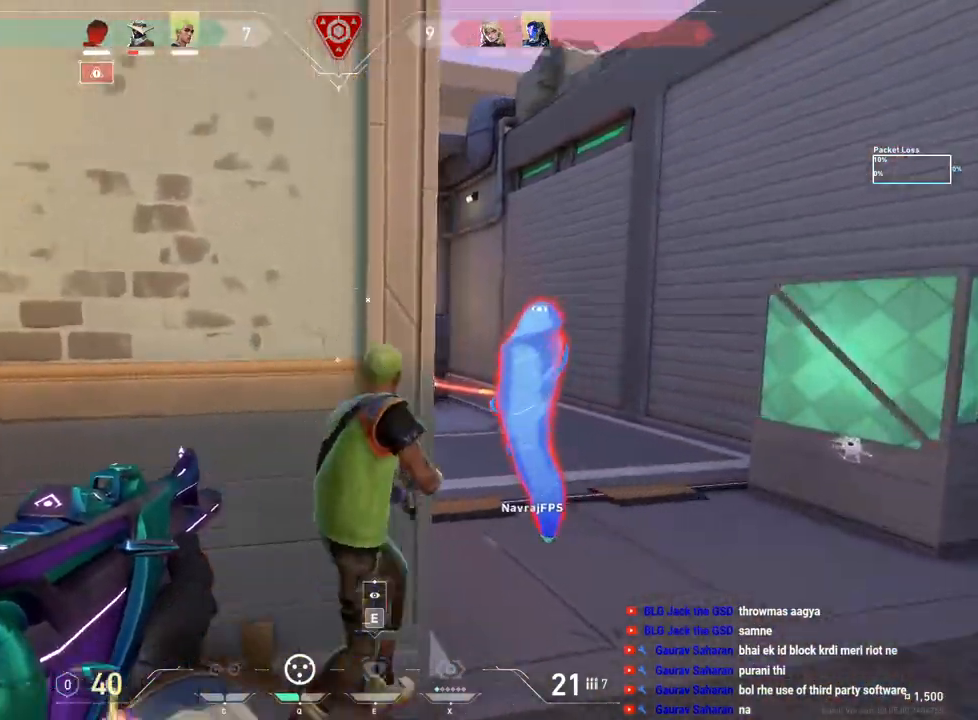
{"keys": ["d"], "mouse": [], "events": [[33, "w", "up"]]}
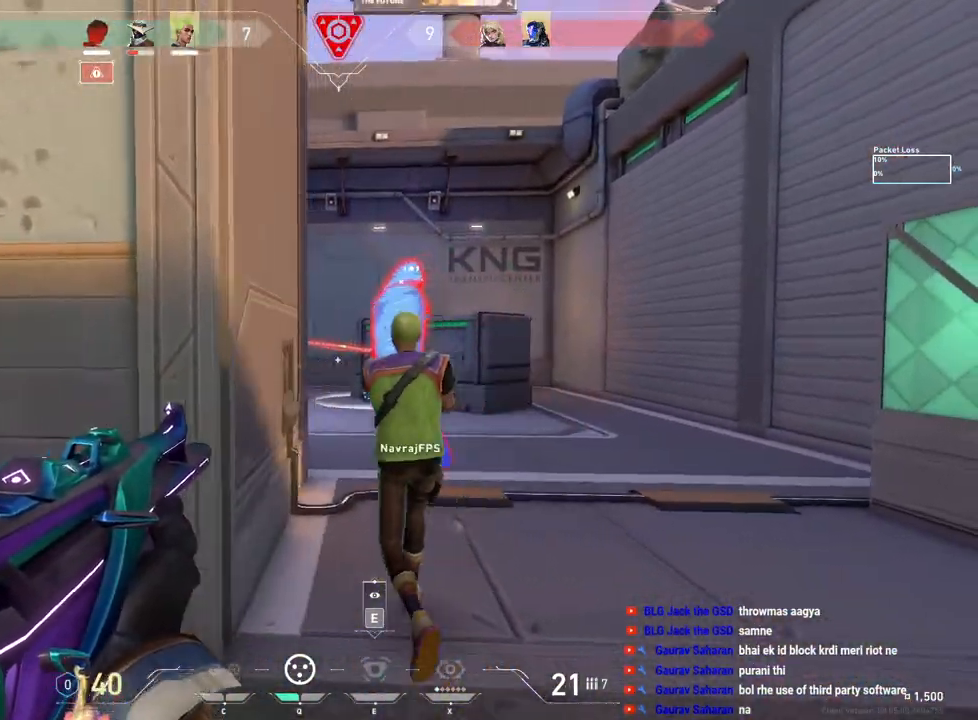
{"keys": ["d"], "mouse": [], "events": []}
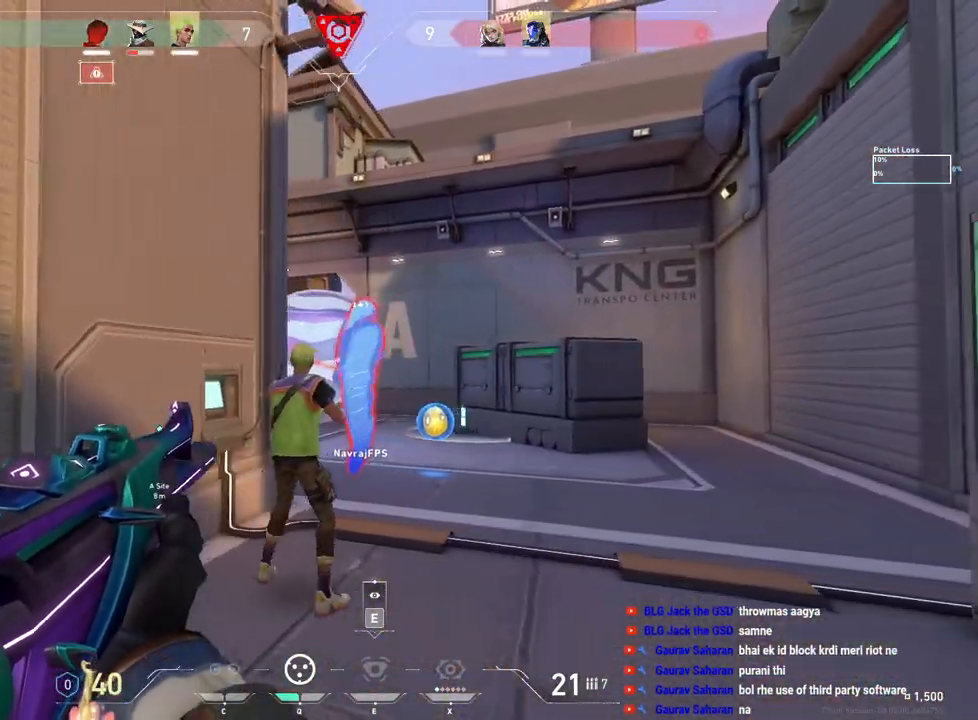
{"keys": [], "mouse": ["left"], "events": [[50, "d", "up"], [150, "mouse_left", "down"], [233, "d", "down"], [283, "mouse_left", "up"], [400, "d", "up"], [467, "mouse_left", "down"]]}
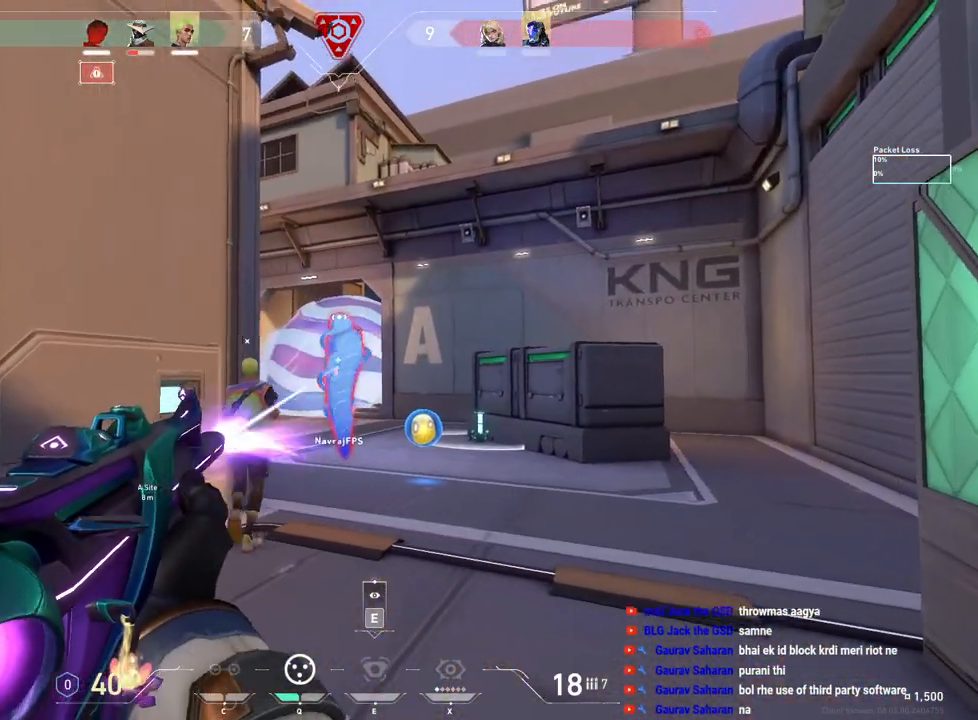
{"keys": ["w"], "mouse": [], "events": [[133, "d", "down"], [183, "w", "down"], [233, "mouse_left", "up"], [450, "d", "up"]]}
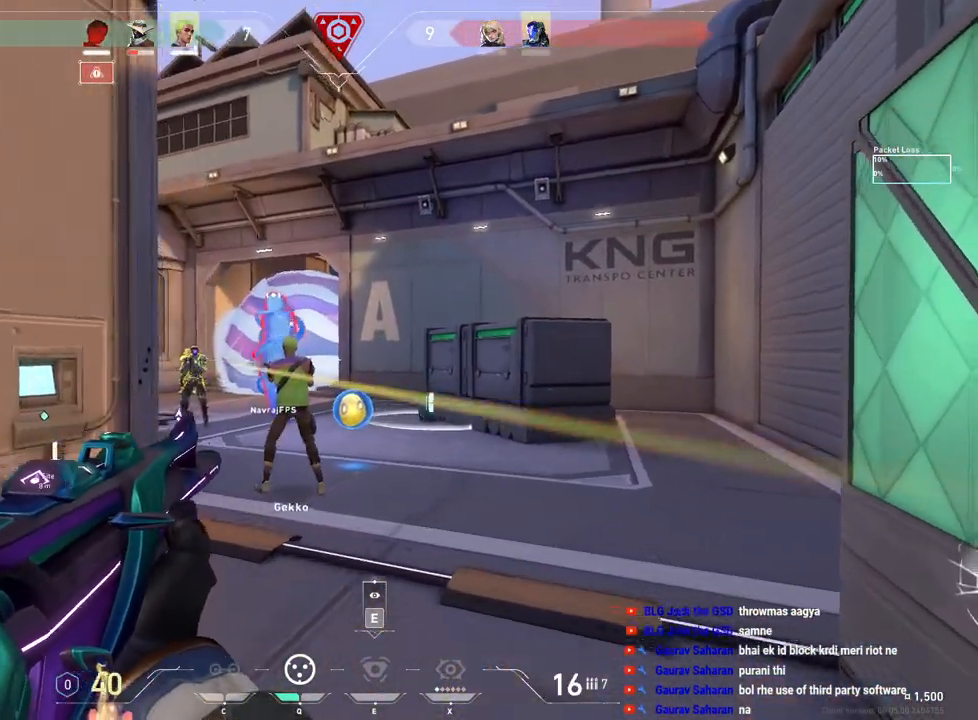
{"keys": ["ctrl"], "mouse": ["left"], "events": [[83, "d", "down"], [200, "w", "up"], [217, "d", "up"], [283, "mouse_left", "down"], [433, "ctrl", "down"]]}
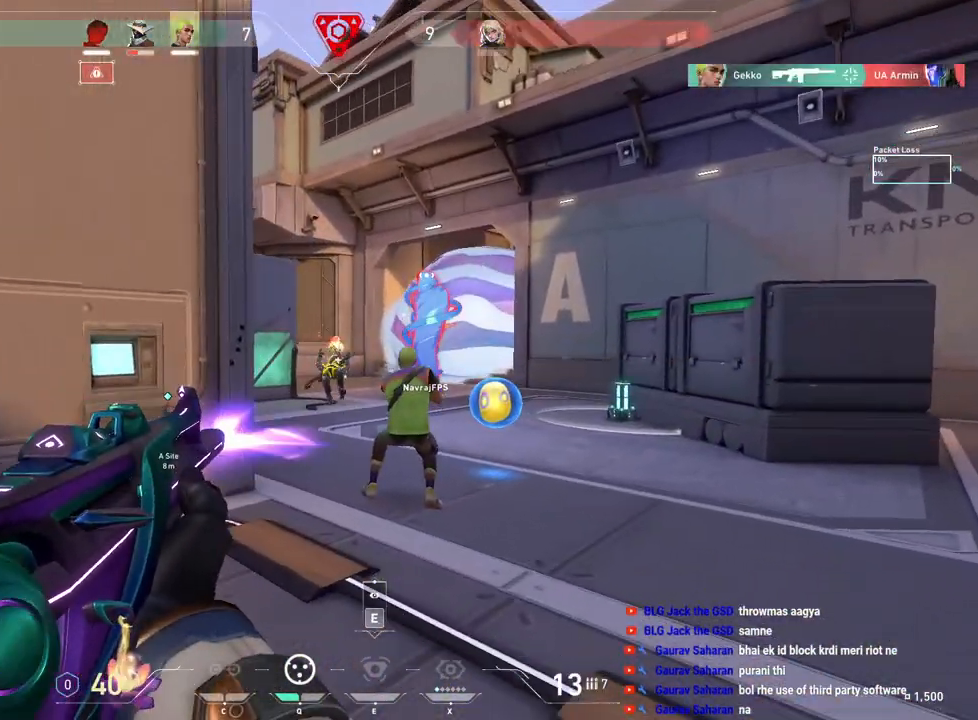
{"keys": ["ctrl"], "mouse": ["left"], "events": []}
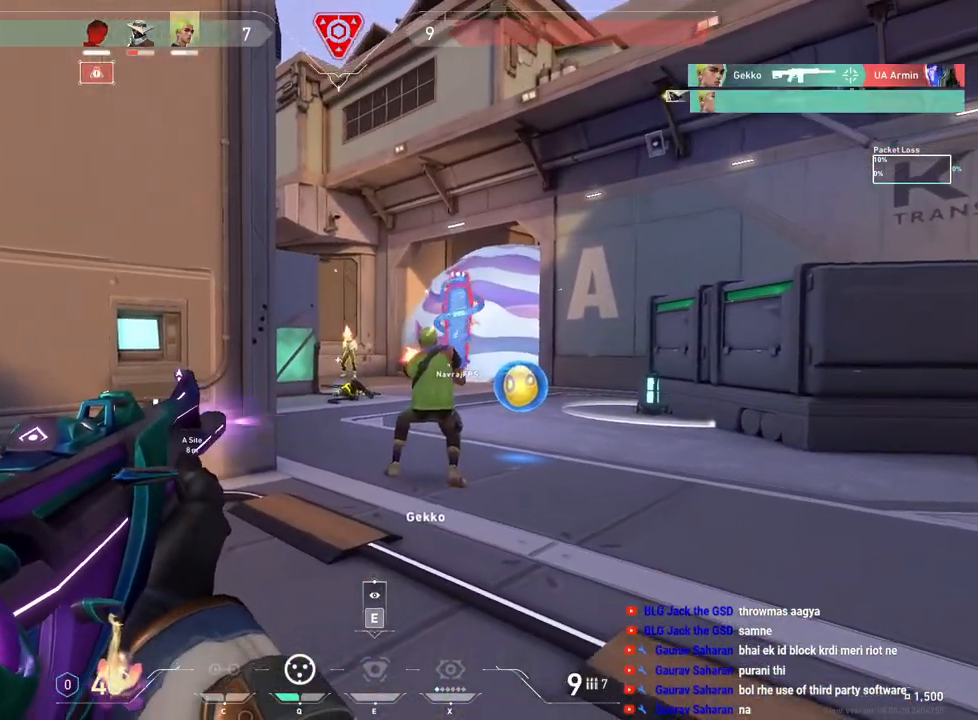
{"keys": ["r", "w"], "mouse": [], "events": [[250, "a", "down"], [317, "ctrl", "up"], [350, "w", "down"], [383, "a", "up"], [400, "mouse_left", "up"], [433, "r", "down"]]}
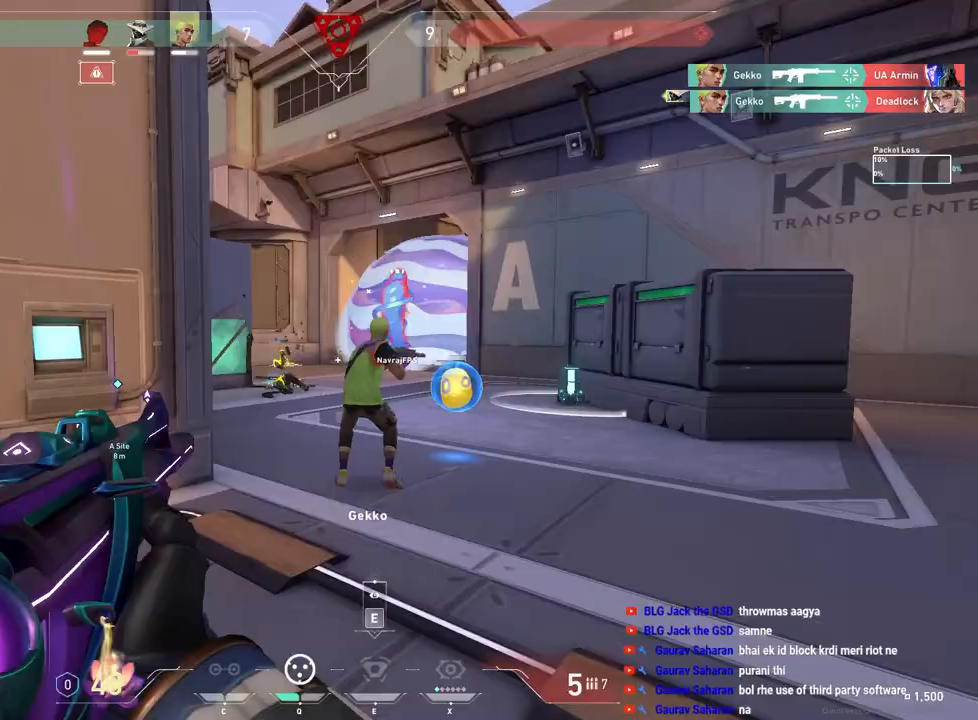
{"keys": ["w"], "mouse": [], "events": [[50, "r", "up"], [333, "d", "down"], [467, "d", "up"]]}
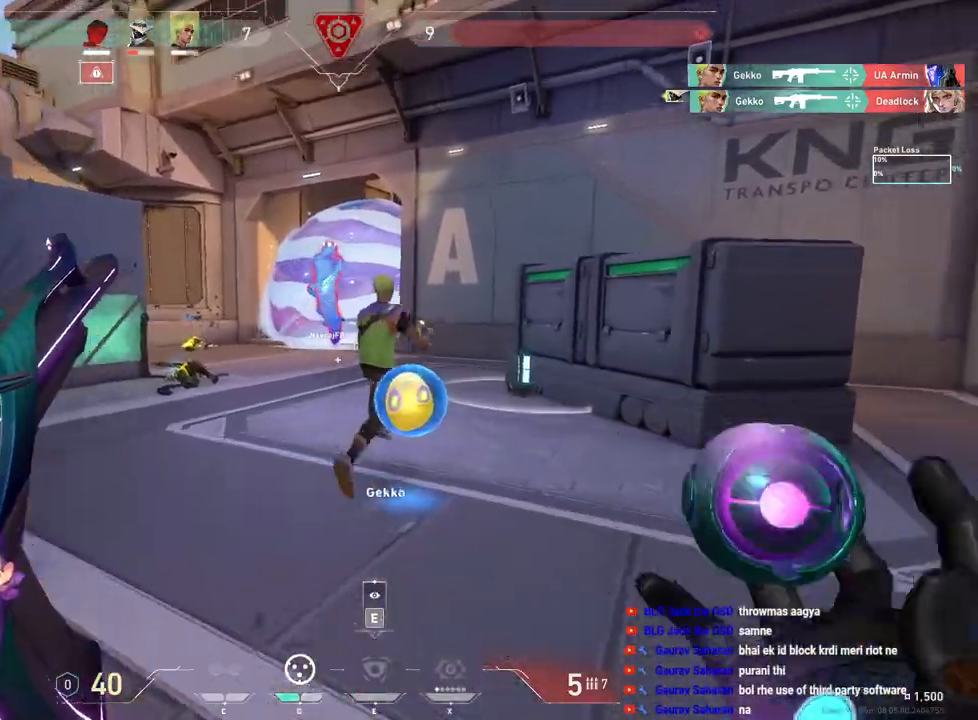
{"keys": ["a", "w"], "mouse": [], "events": [[250, "a", "down"]]}
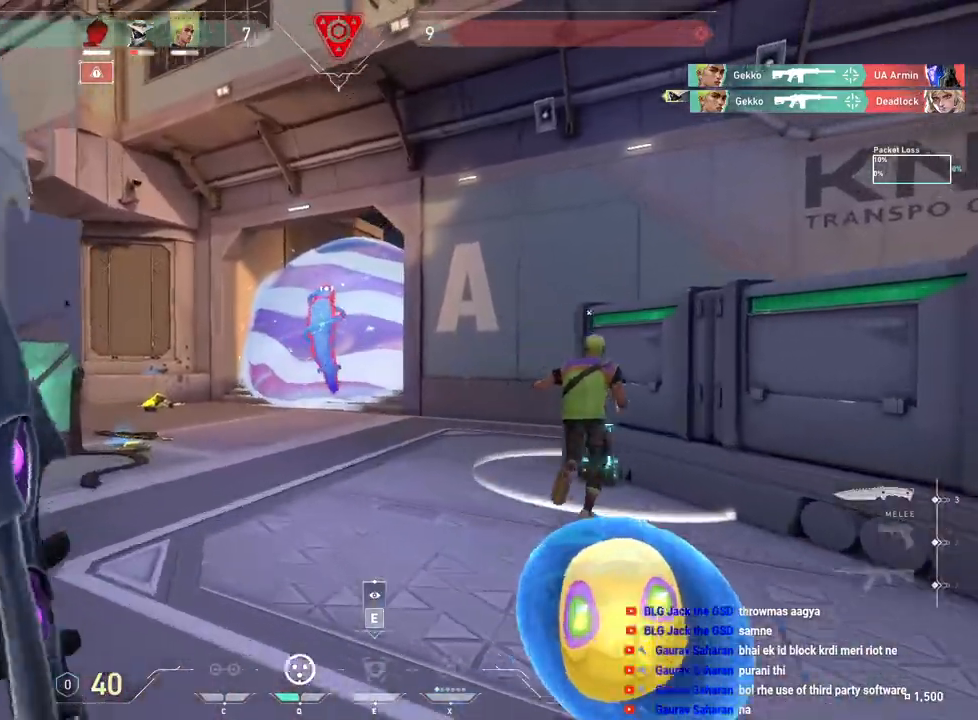
{"keys": ["w"], "mouse": [], "events": [[350, "a", "up"]]}
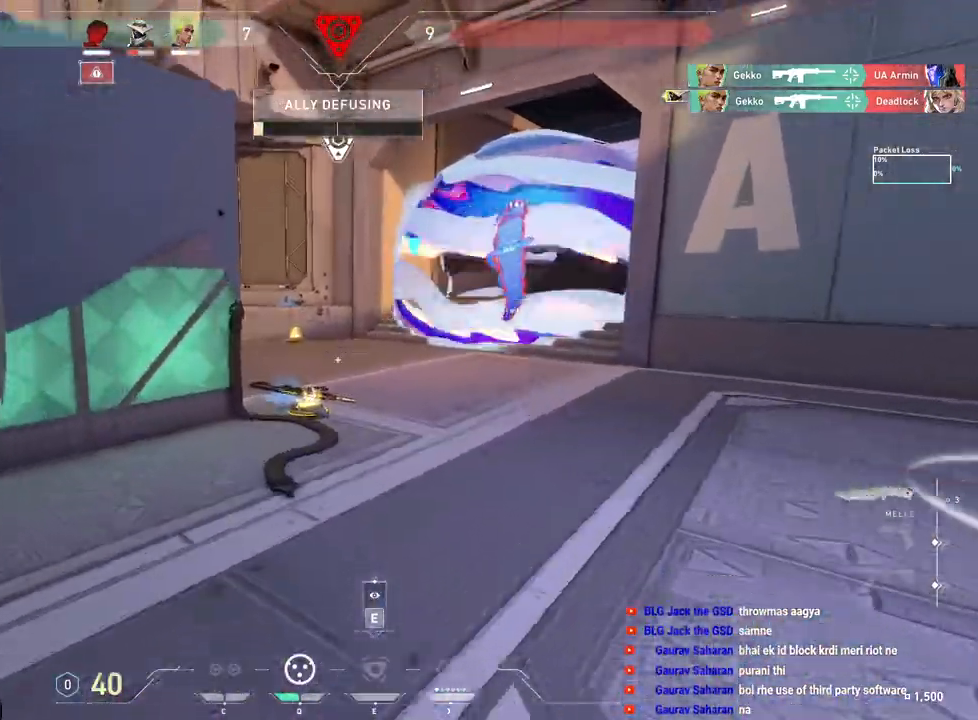
{"keys": ["w"], "mouse": [], "events": []}
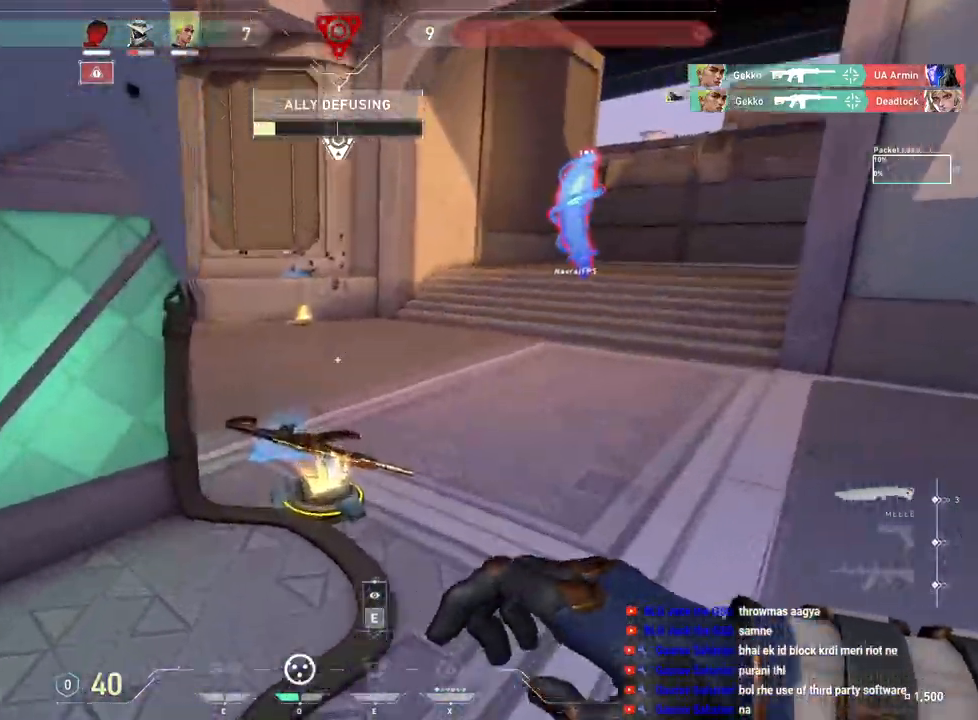
{"keys": ["a", "w"], "mouse": [], "events": [[217, "f", "down"], [317, "f", "up"], [433, "a", "down"]]}
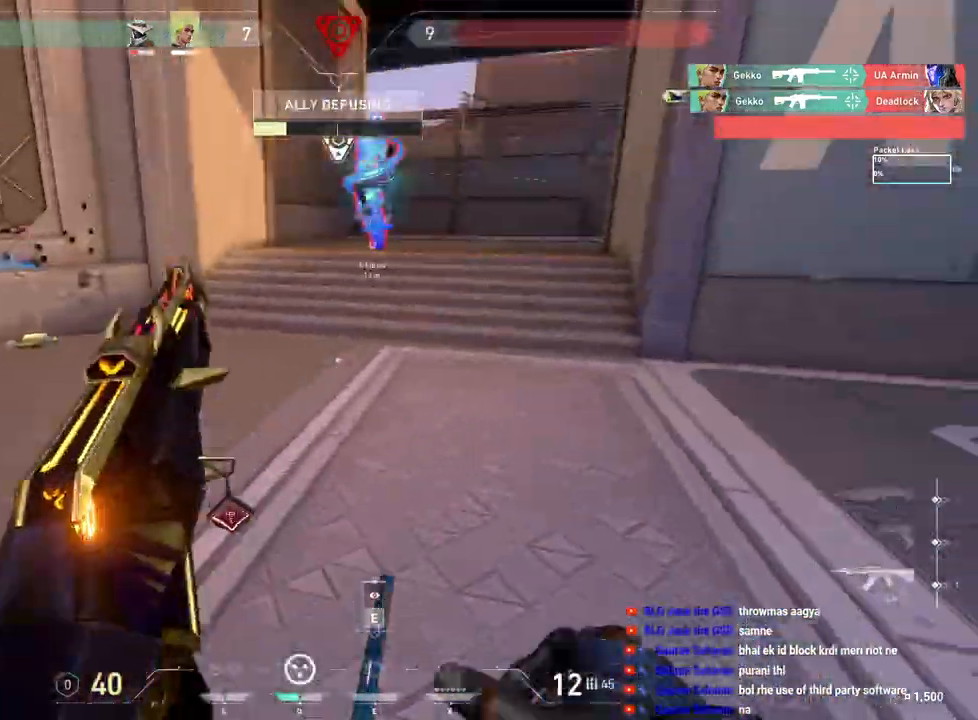
{"keys": ["d", "w"], "mouse": [], "events": [[117, "a", "up"], [283, "d", "down"]]}
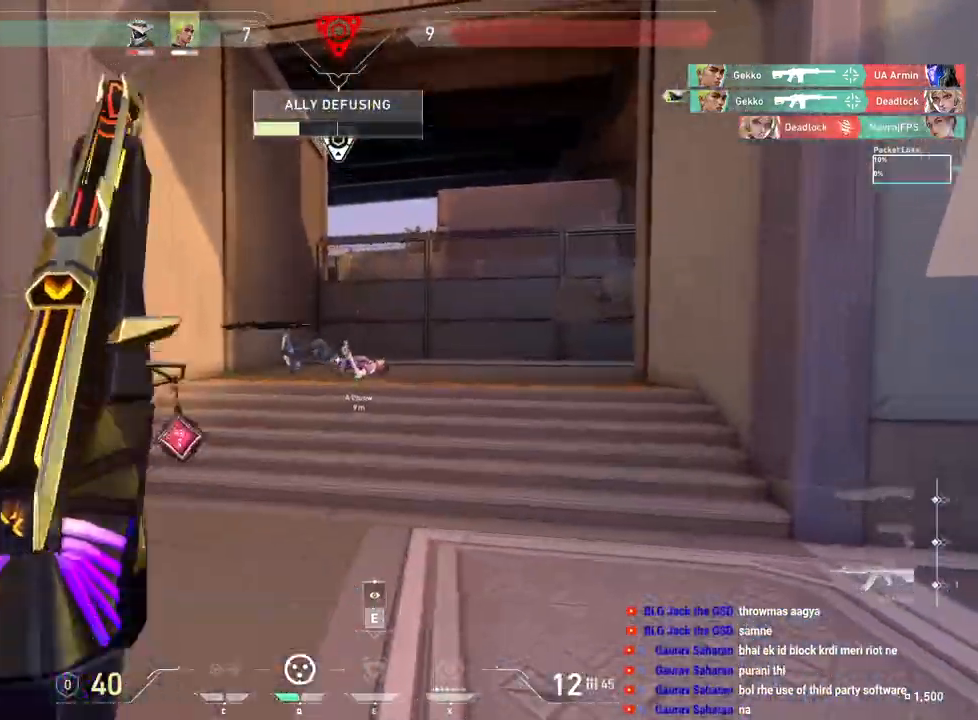
{"keys": ["w"], "mouse": [], "events": [[50, "d", "up"], [333, "mouse_left", "down"], [417, "mouse_left", "up"]]}
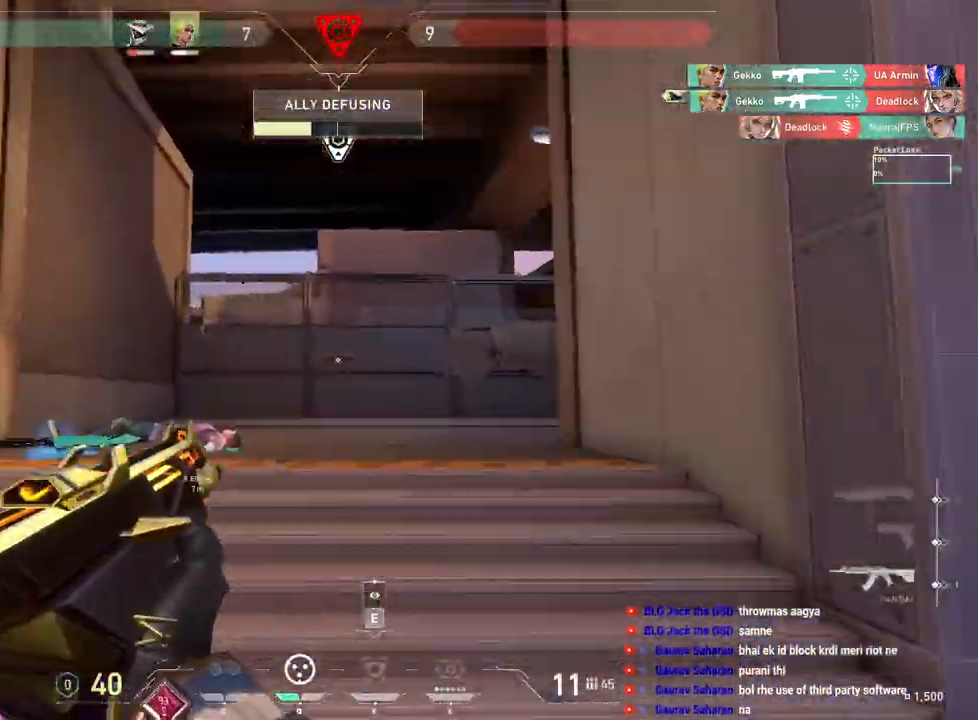
{"keys": ["w"], "mouse": [], "events": [[33, "w", "up"], [100, "d", "down"], [433, "w", "down"], [500, "d", "up"]]}
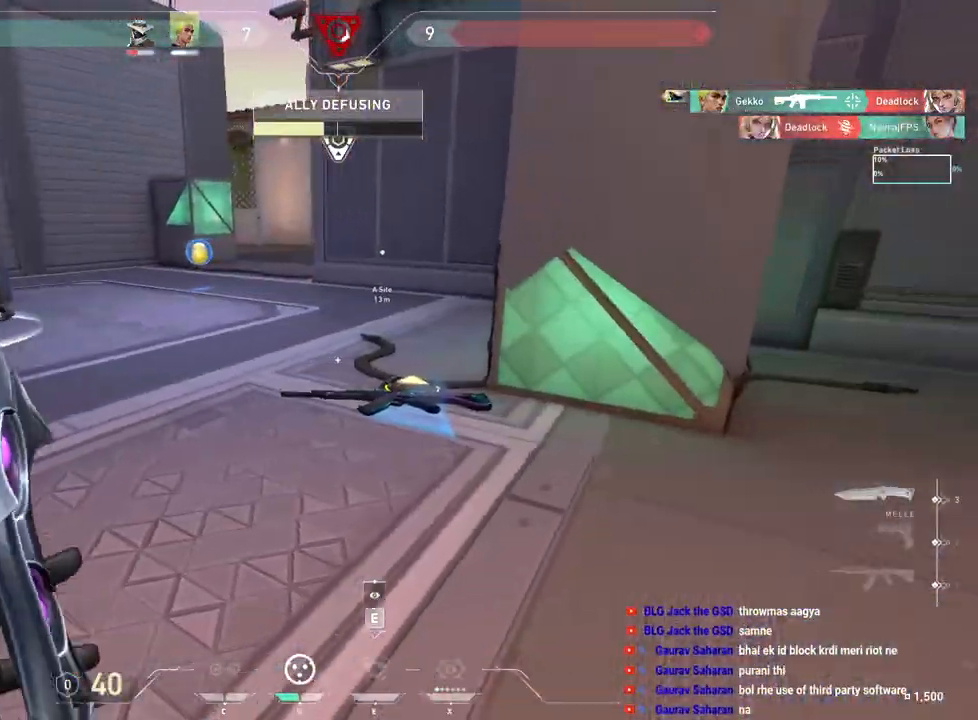
{"keys": ["a"], "mouse": [], "events": [[300, "f", "down"], [417, "f", "up"], [433, "w", "up"], [500, "a", "down"]]}
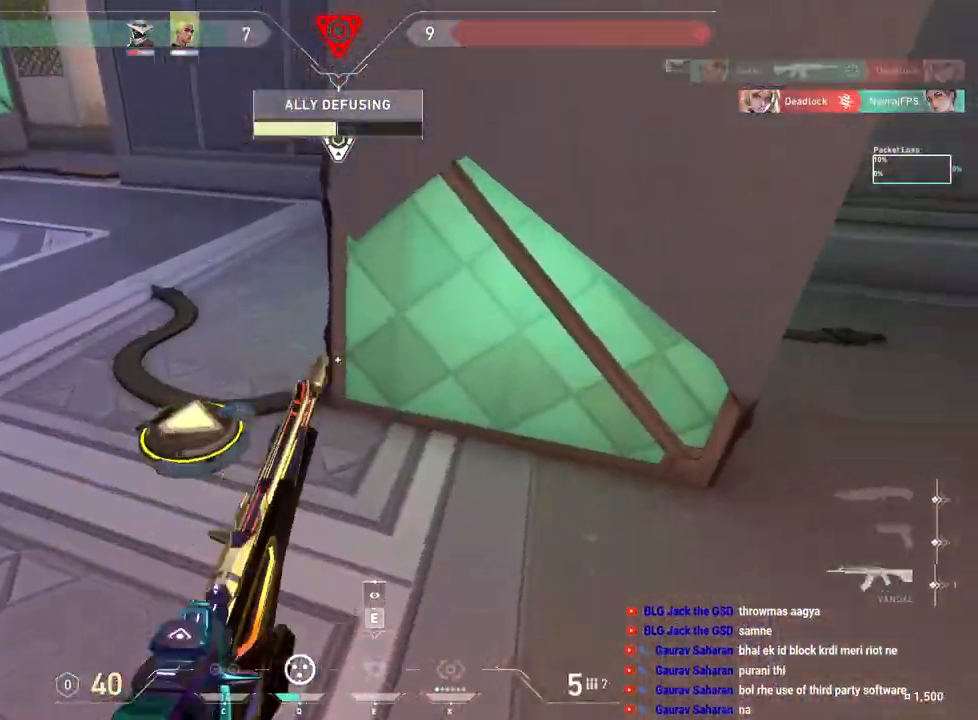
{"keys": ["a"], "mouse": [], "events": [[133, "s", "down"], [267, "s", "up"]]}
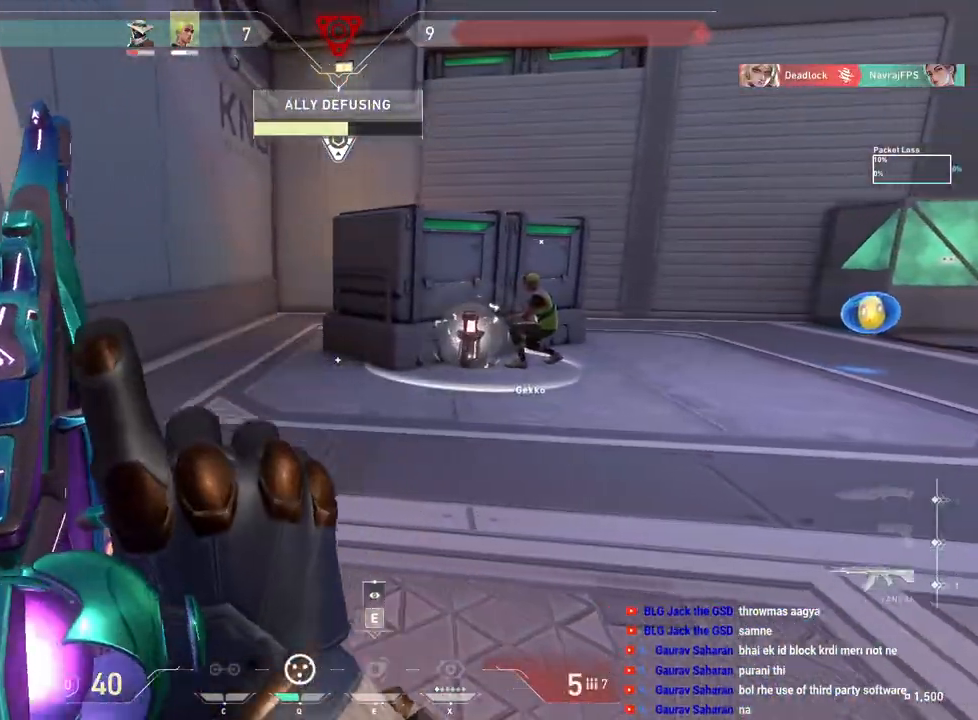
{"keys": ["a", "w"], "mouse": [], "events": [[33, "w", "down"], [267, "r", "down"], [383, "r", "up"]]}
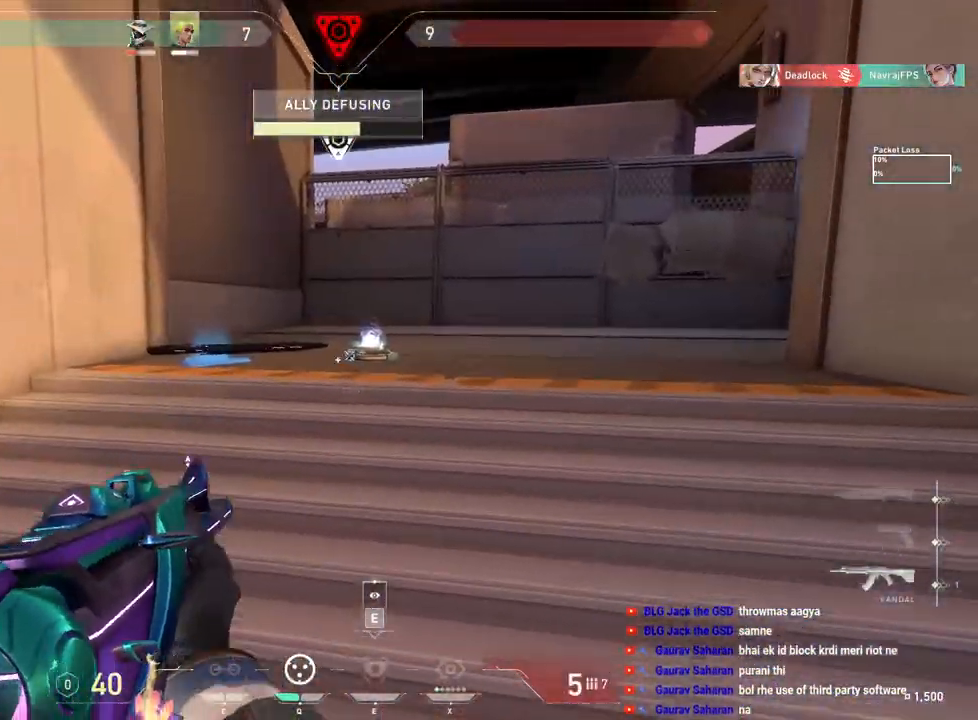
{"keys": ["r", "w"], "mouse": [], "events": [[100, "space", "down"], [200, "a", "up"], [200, "d", "down"], [267, "space", "up"], [300, "d", "up"], [400, "r", "down"]]}
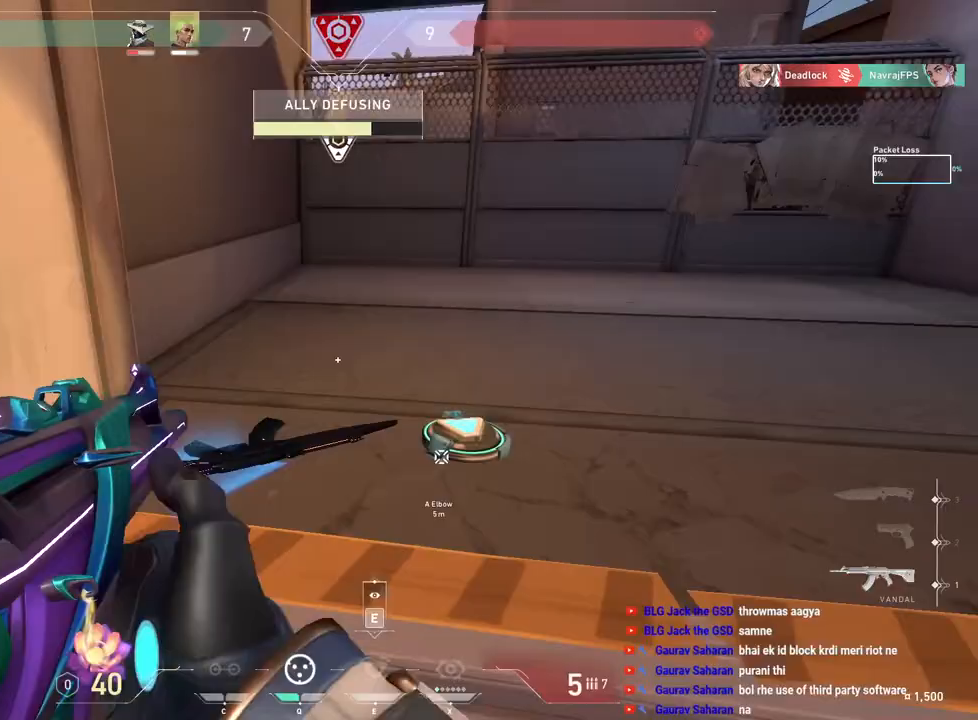
{"keys": ["d", "tab"], "mouse": [], "events": [[33, "r", "up"], [150, "tab", "down"], [367, "space", "down"], [467, "w", "up"], [483, "d", "down"], [500, "space", "up"]]}
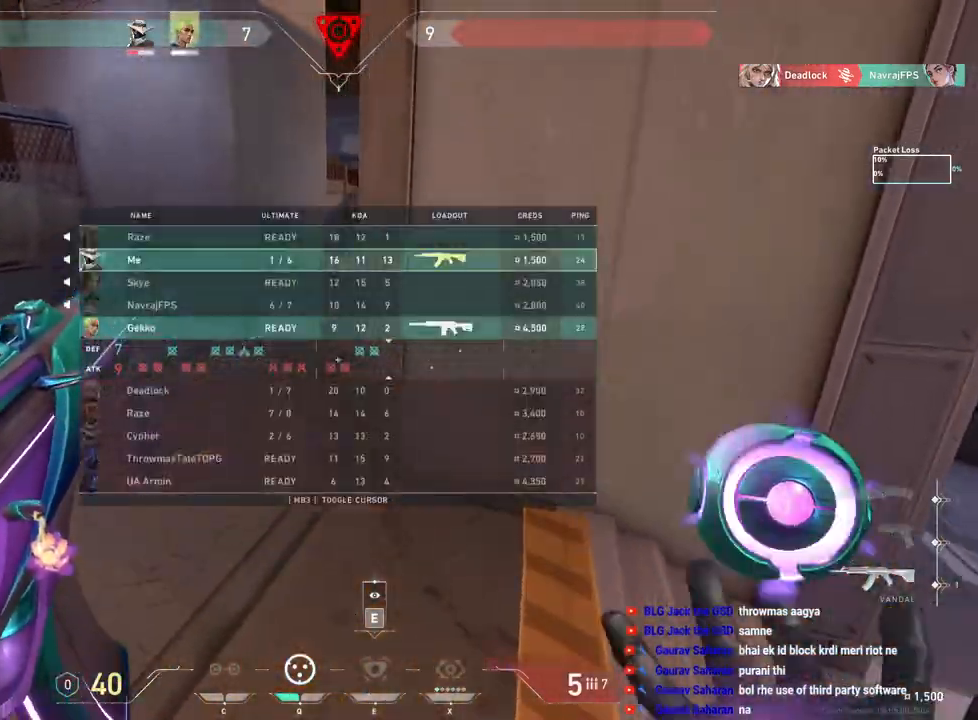
{"keys": [], "mouse": [], "events": [[283, "tab", "up"], [500, "d", "up"]]}
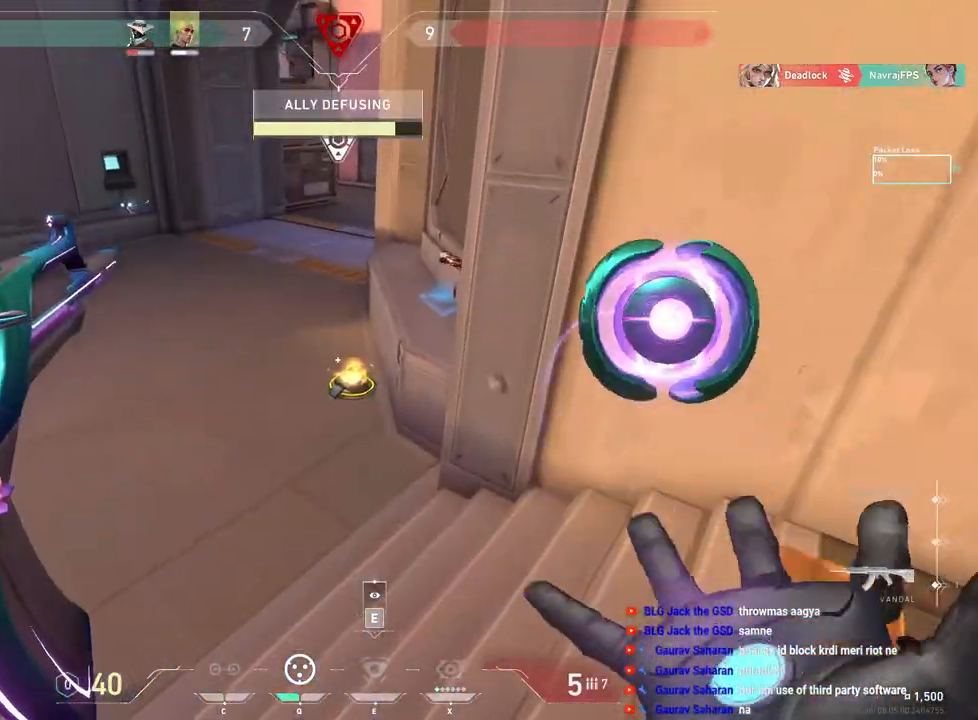
{"keys": ["w"], "mouse": [], "events": [[467, "w", "down"]]}
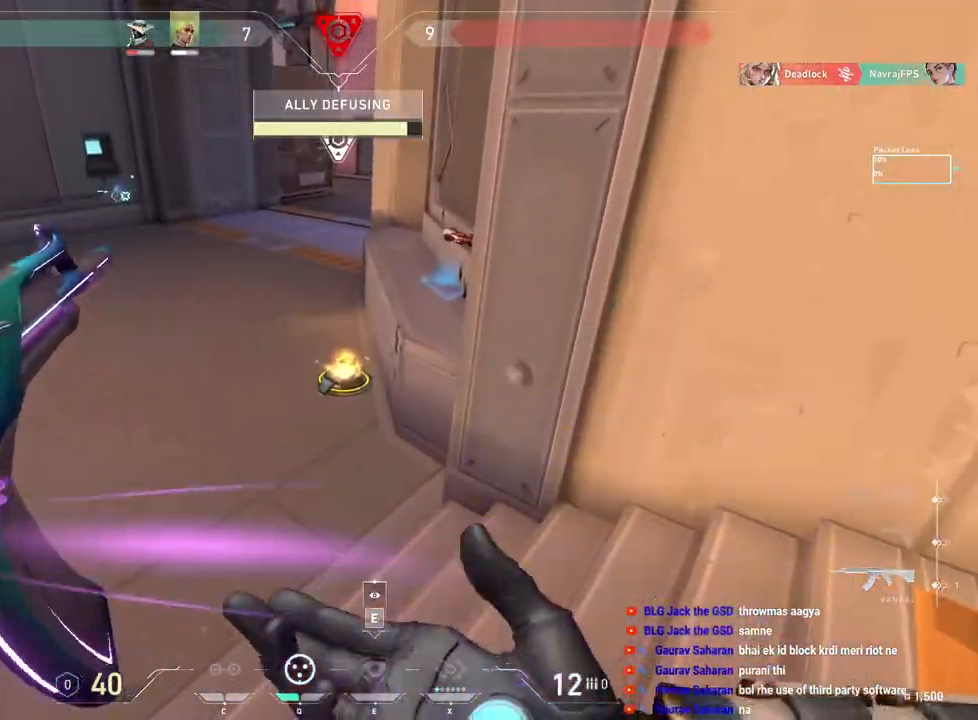
{"keys": ["w"], "mouse": [], "events": []}